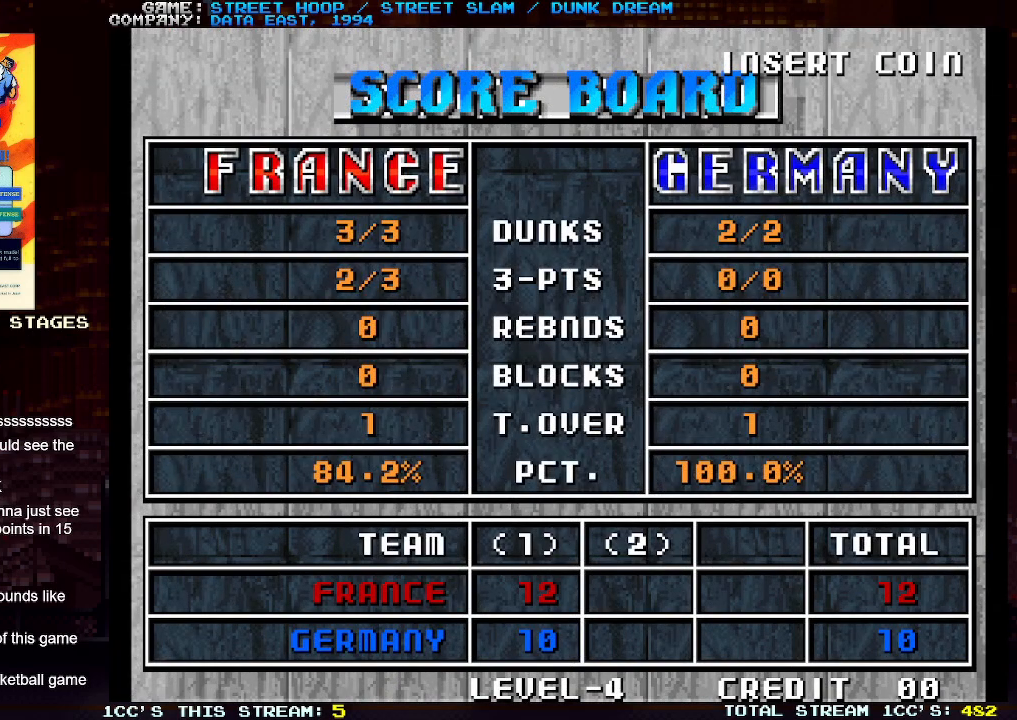
Gameplay with a controller (arcade stick); each line is a JSON object with the inputs held at the frame after it. "events" lists button and stick changes between this image and that frame as [ms after this image, input, new state], when the widget could be followed in between. Not read: L3 R3.
{"buttons": [], "left_stick": "center", "events": [[233, "SQUARE", "down"], [350, "SQUARE", "up"]]}
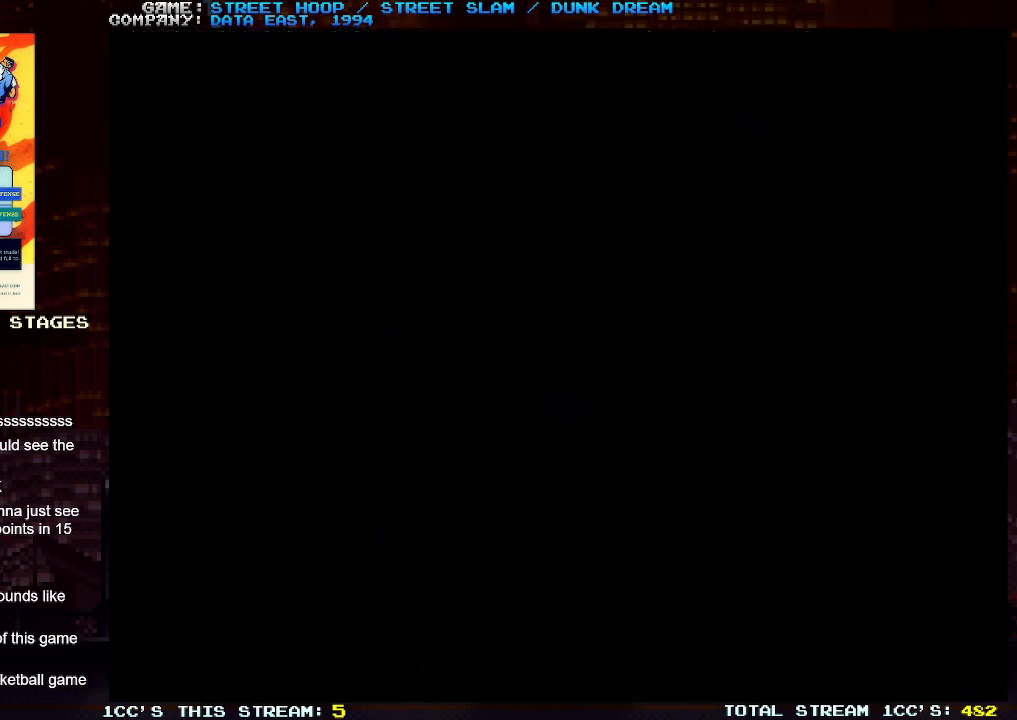
{"buttons": ["SQUARE"], "left_stick": "center", "events": [[483, "SQUARE", "down"]]}
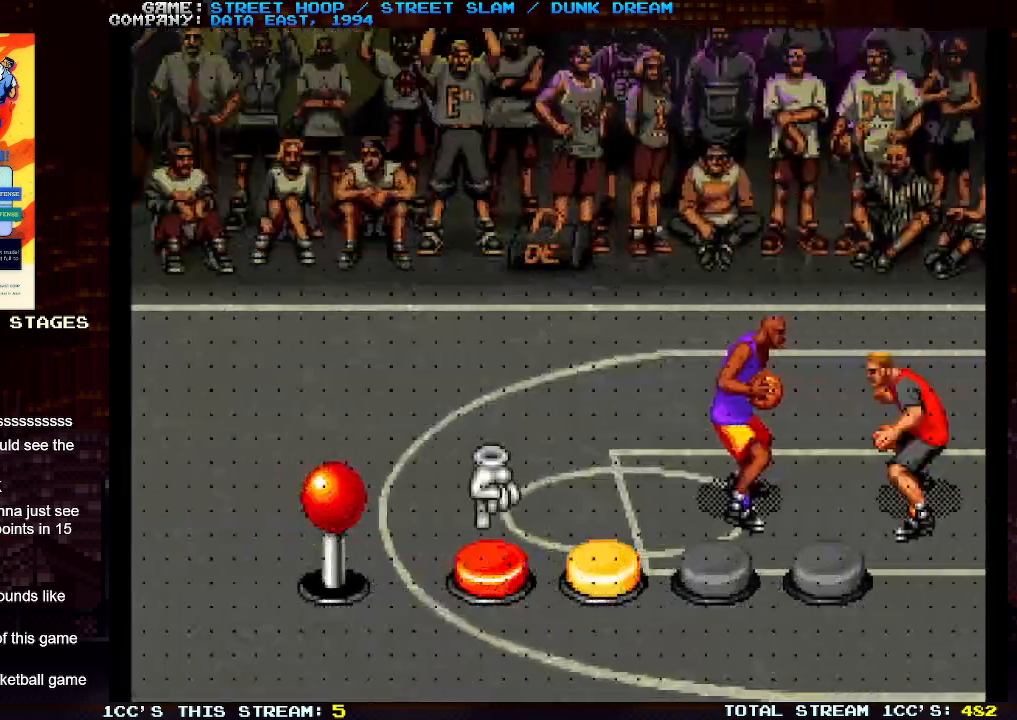
{"buttons": [], "left_stick": "center", "events": [[117, "SQUARE", "up"]]}
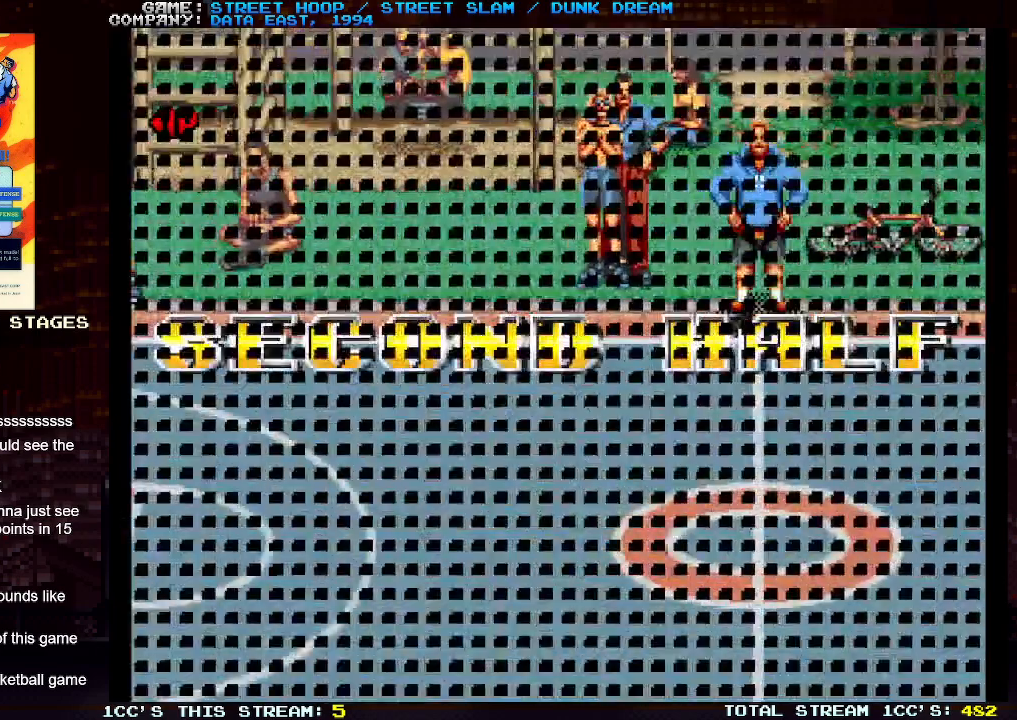
{"buttons": [], "left_stick": "center", "events": []}
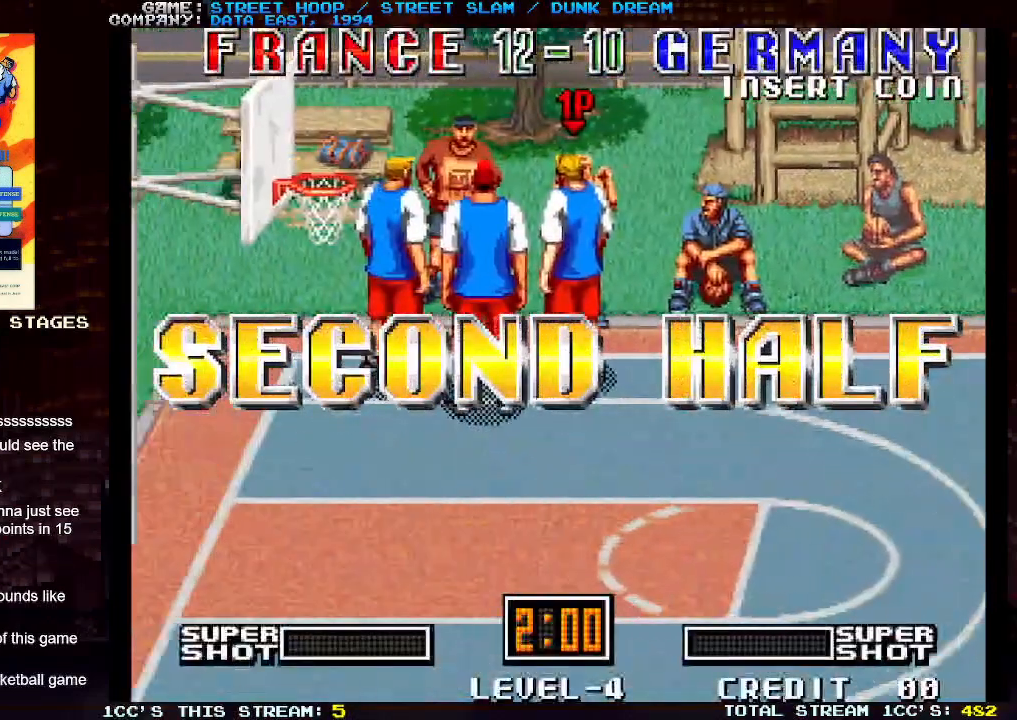
{"buttons": [], "left_stick": "down-left", "events": [[33, "left_stick", "down-left"]]}
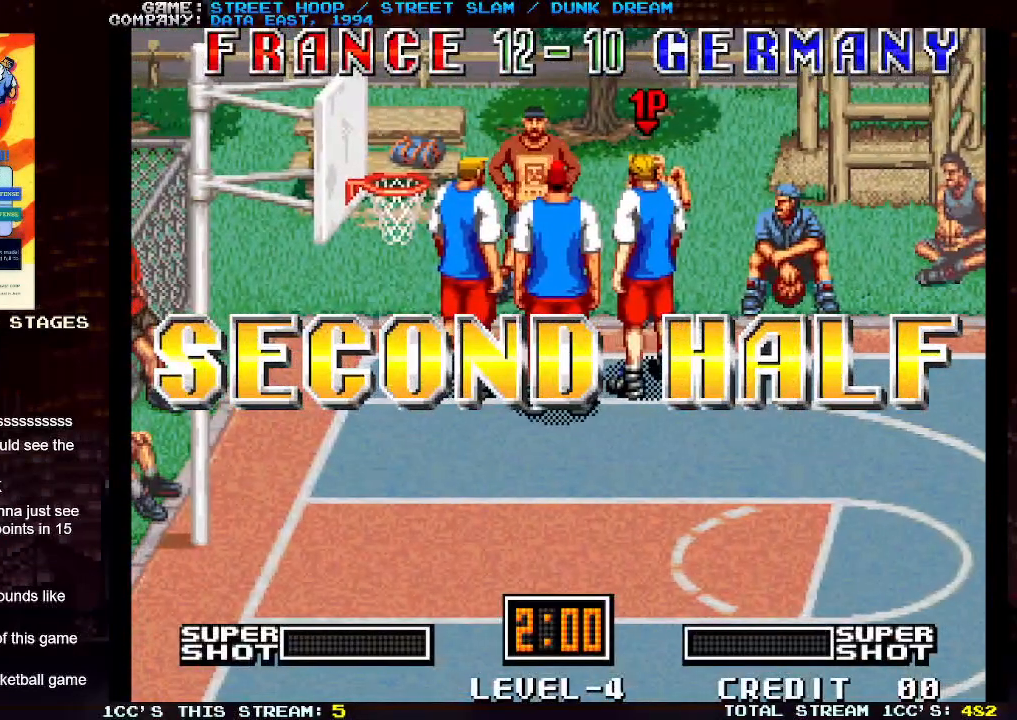
{"buttons": [], "left_stick": "down-left", "events": []}
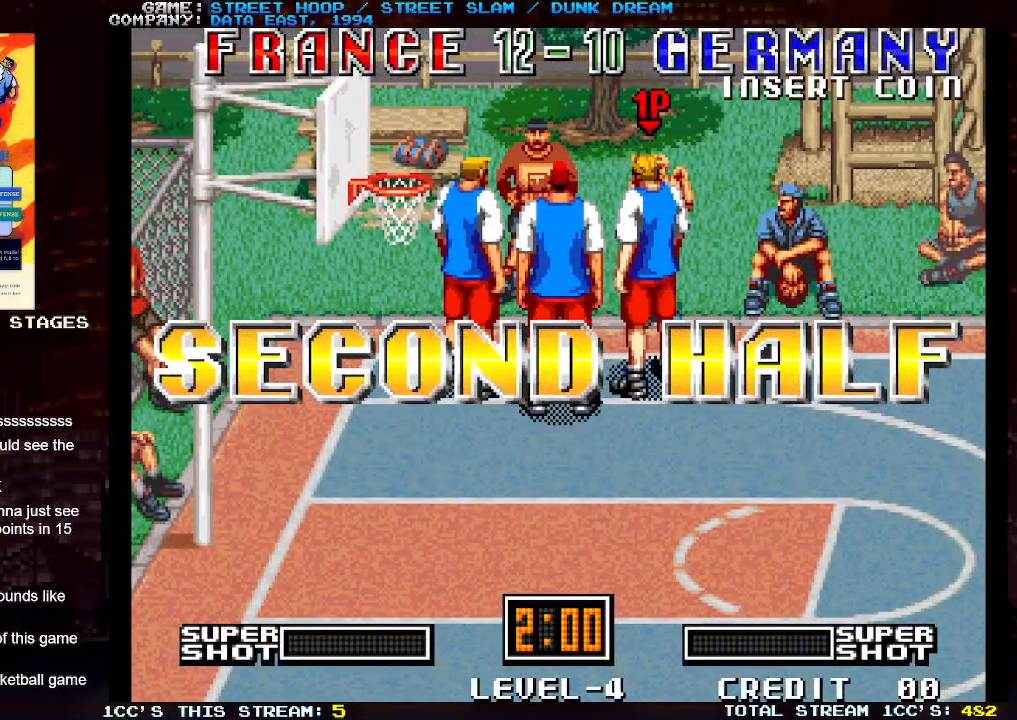
{"buttons": [], "left_stick": "down-left", "events": []}
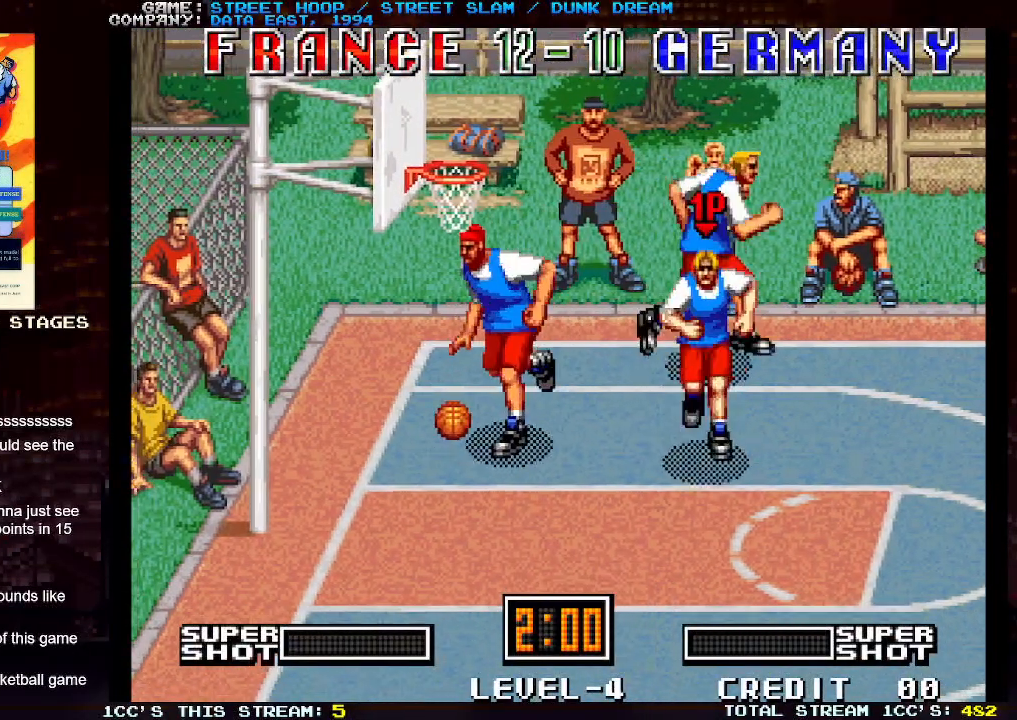
{"buttons": [], "left_stick": "right", "events": [[367, "left_stick", "center"], [483, "left_stick", "right"]]}
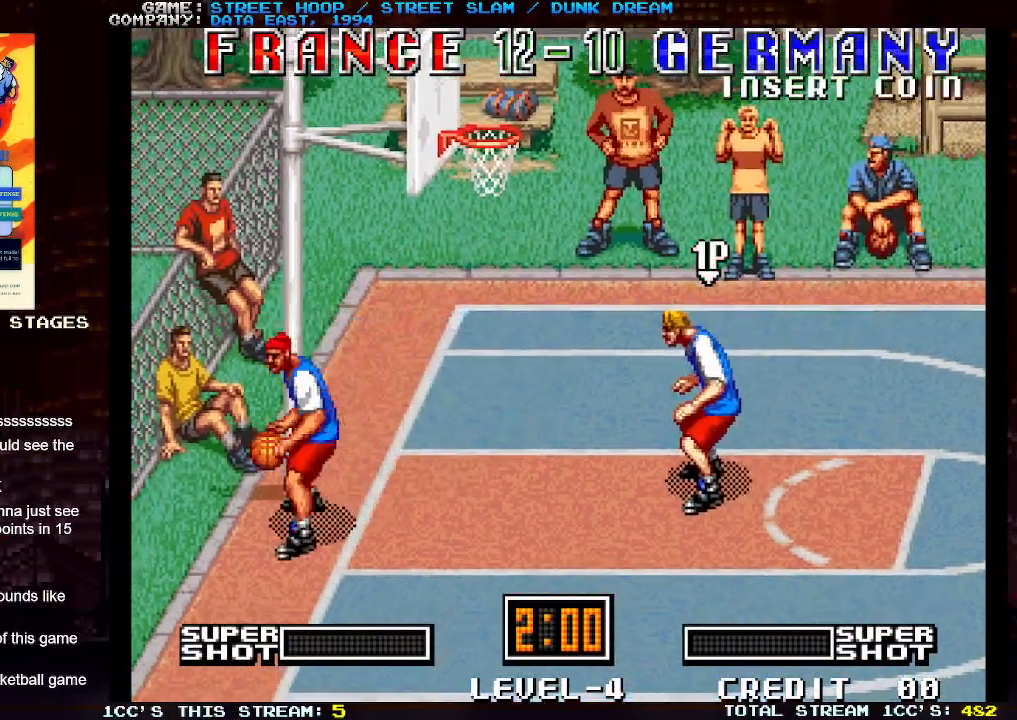
{"buttons": [], "left_stick": "down-right", "events": [[67, "left_stick", "down-right"]]}
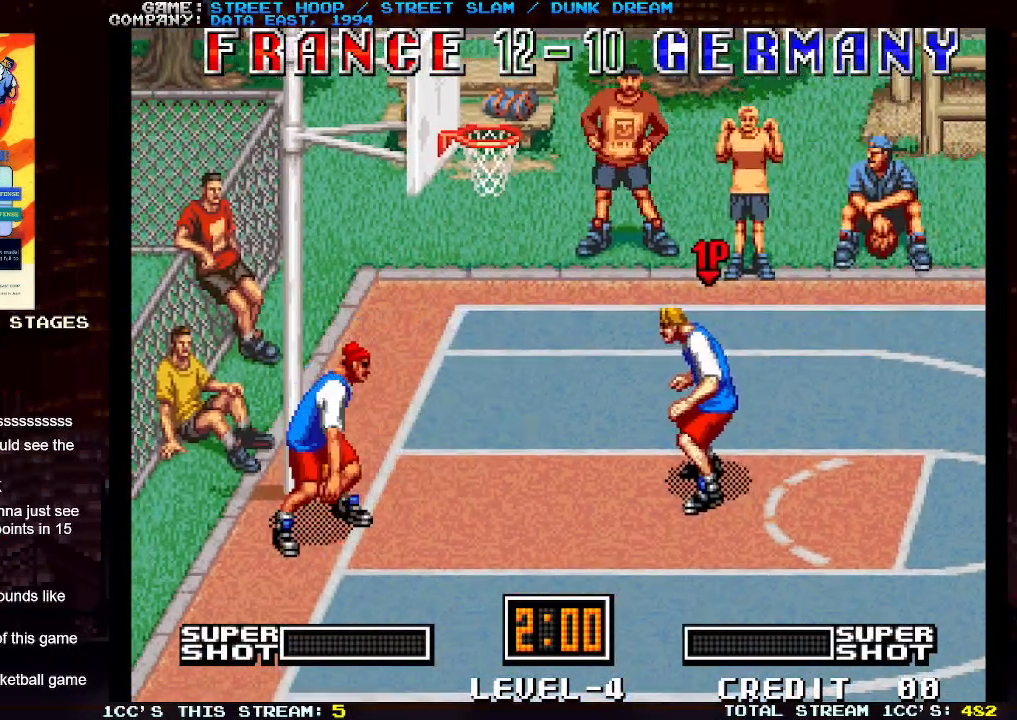
{"buttons": [], "left_stick": "down-right", "events": []}
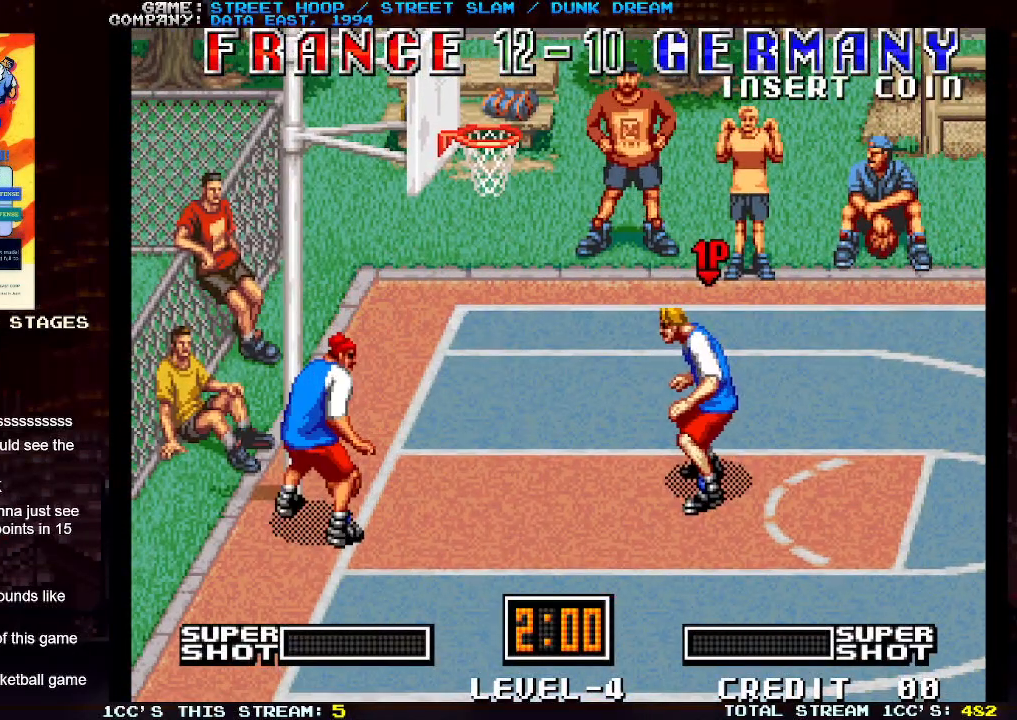
{"buttons": [], "left_stick": "down-right", "events": []}
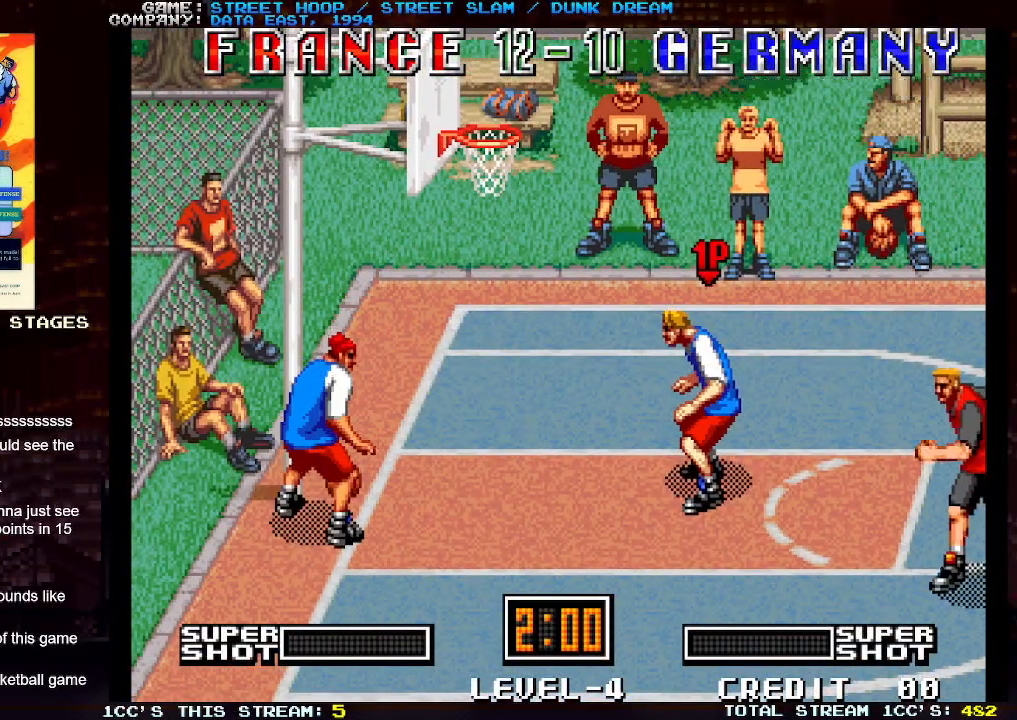
{"buttons": [], "left_stick": "down-right", "events": []}
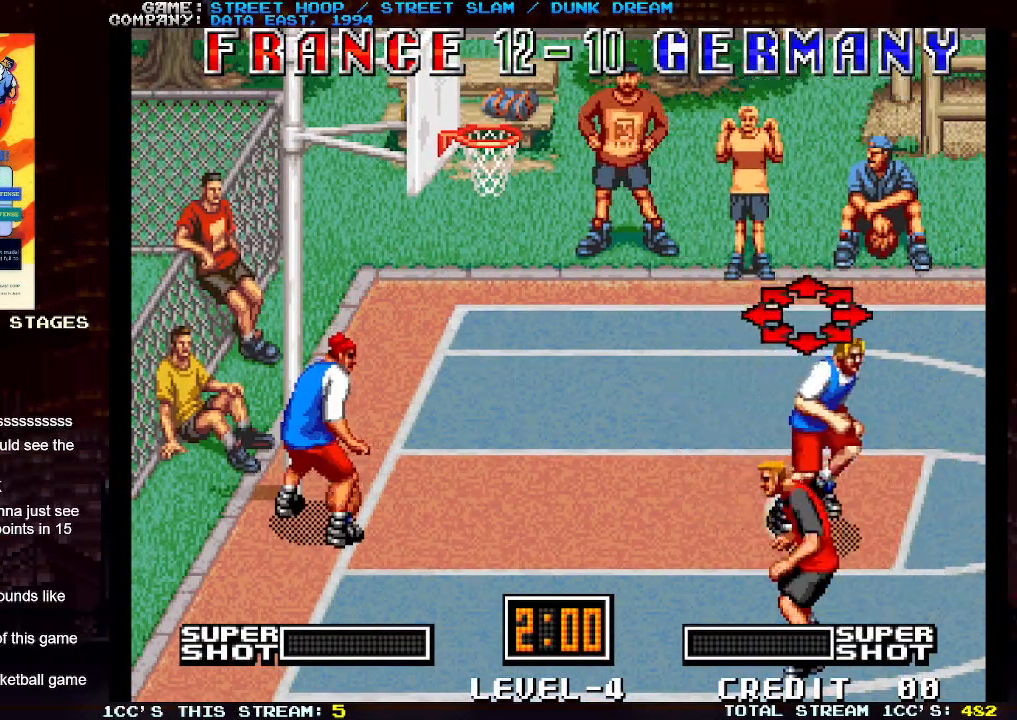
{"buttons": [], "left_stick": "center", "events": [[33, "left_stick", "center"]]}
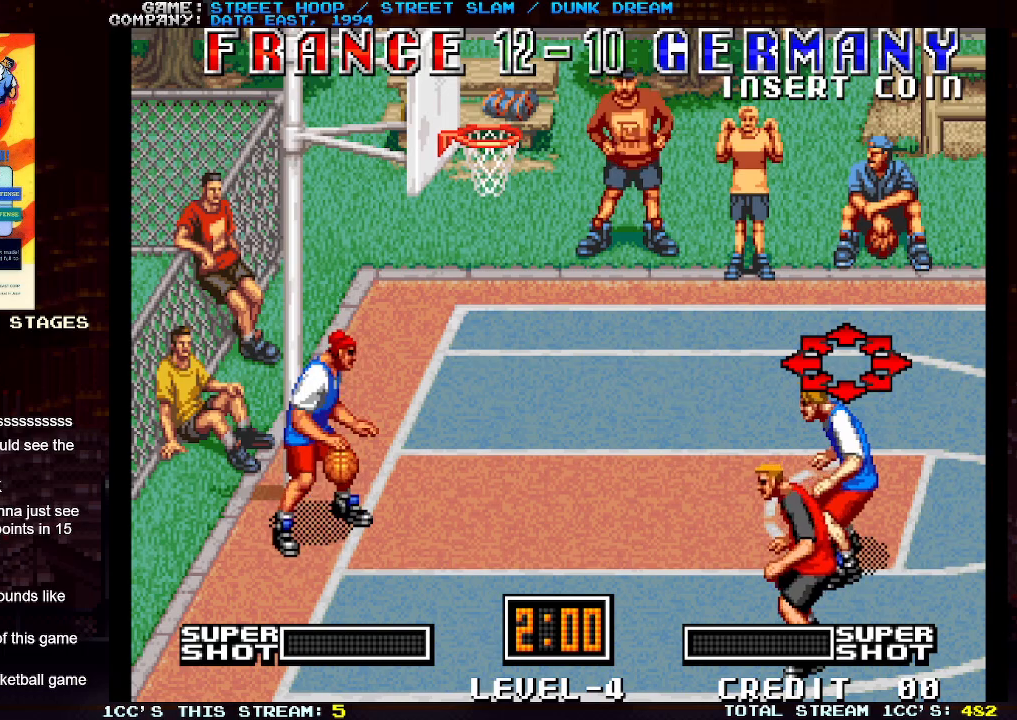
{"buttons": [], "left_stick": "center", "events": []}
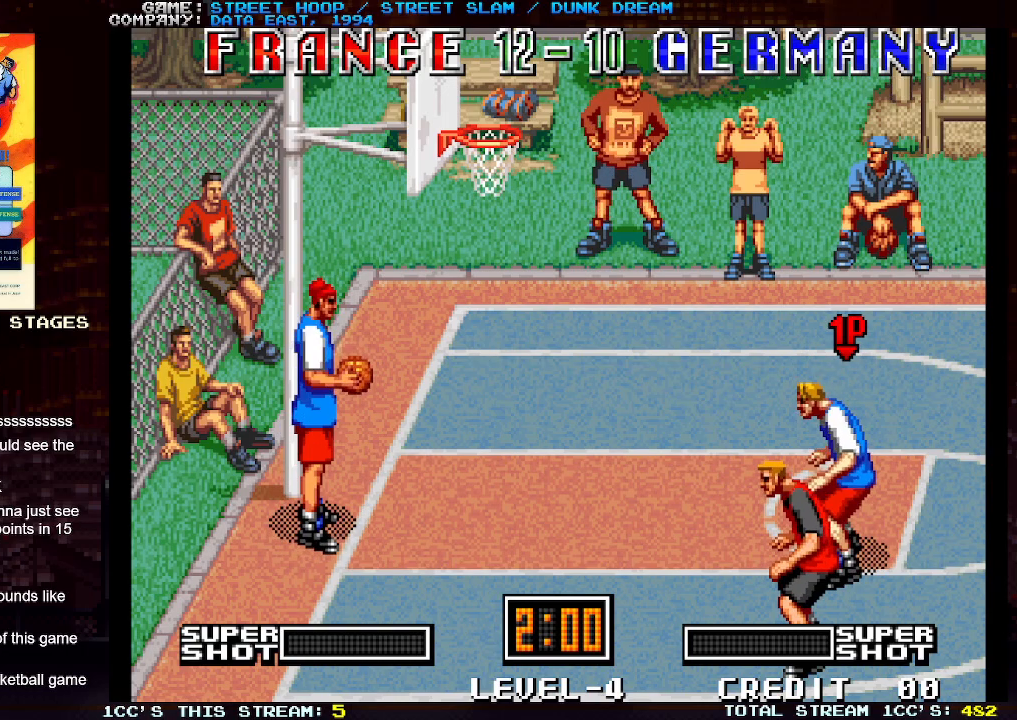
{"buttons": [], "left_stick": "center", "events": []}
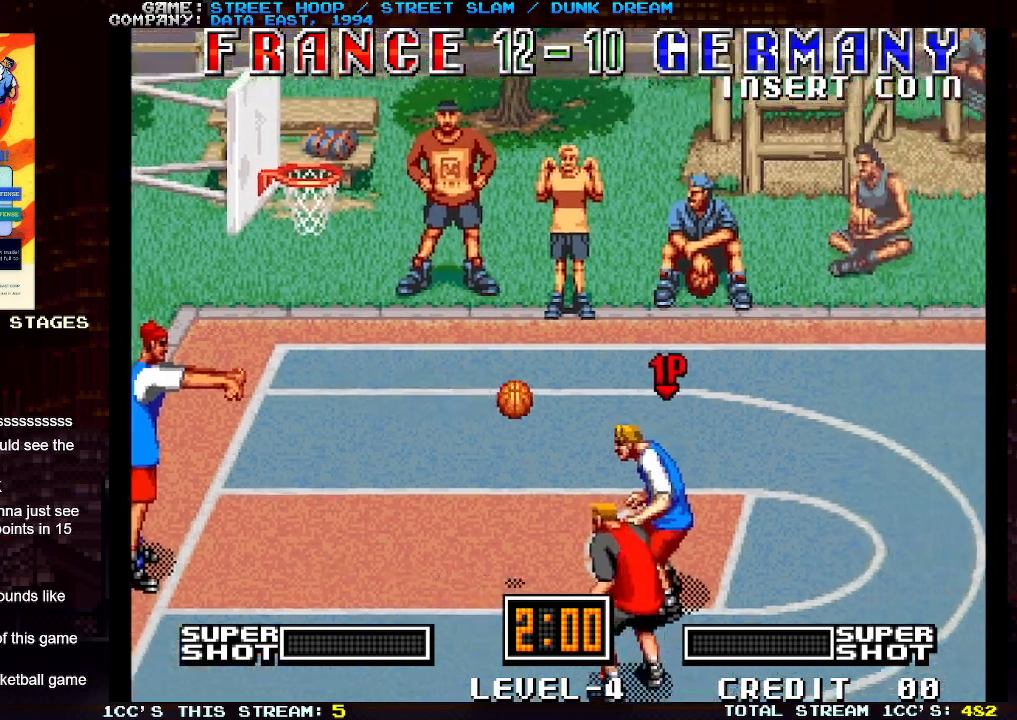
{"buttons": [], "left_stick": "down-left", "events": [[133, "left_stick", "left"], [350, "left_stick", "down-left"]]}
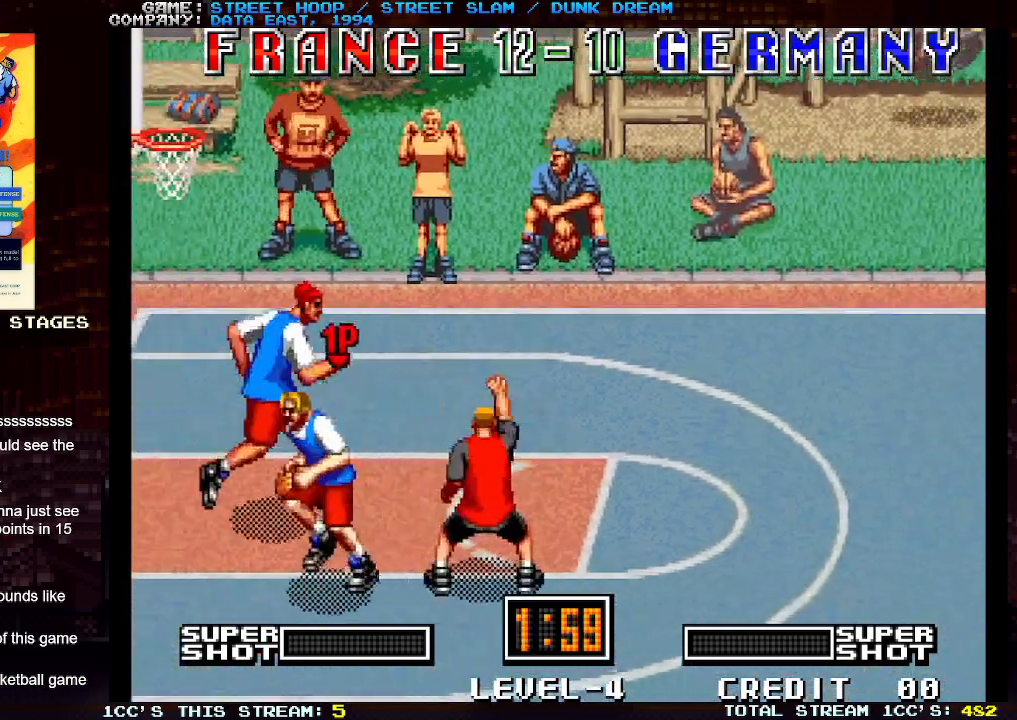
{"buttons": [], "left_stick": "down-left", "events": []}
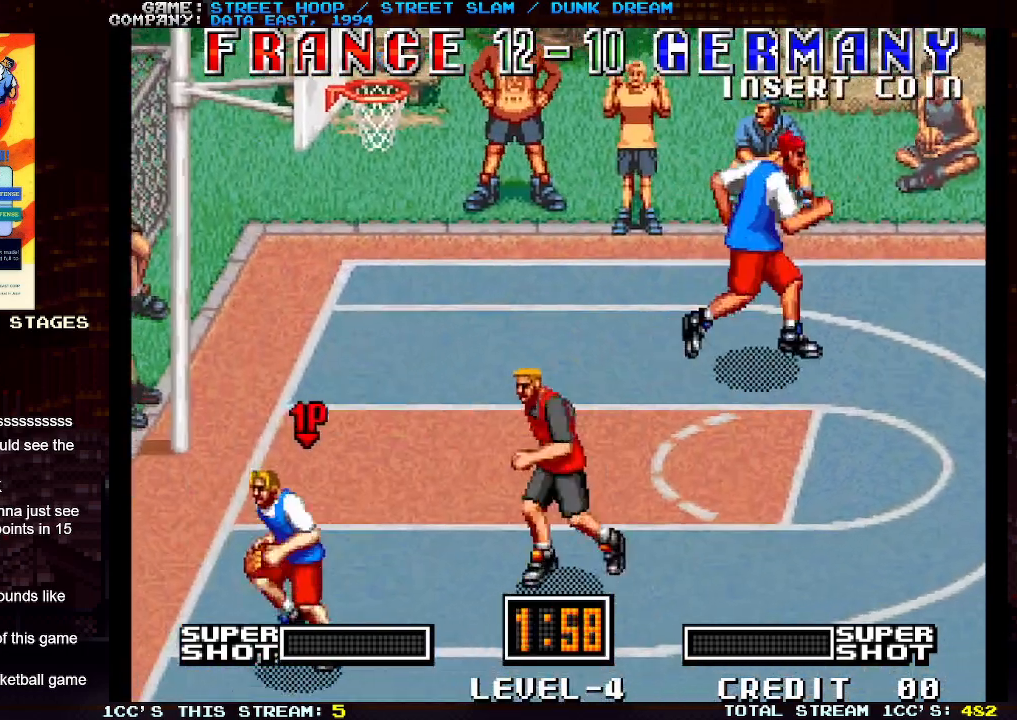
{"buttons": [], "left_stick": "left", "events": [[133, "left_stick", "left"], [183, "TRIANGLE", "down"], [233, "TRIANGLE", "up"], [317, "TRIANGLE", "down"], [417, "TRIANGLE", "up"]]}
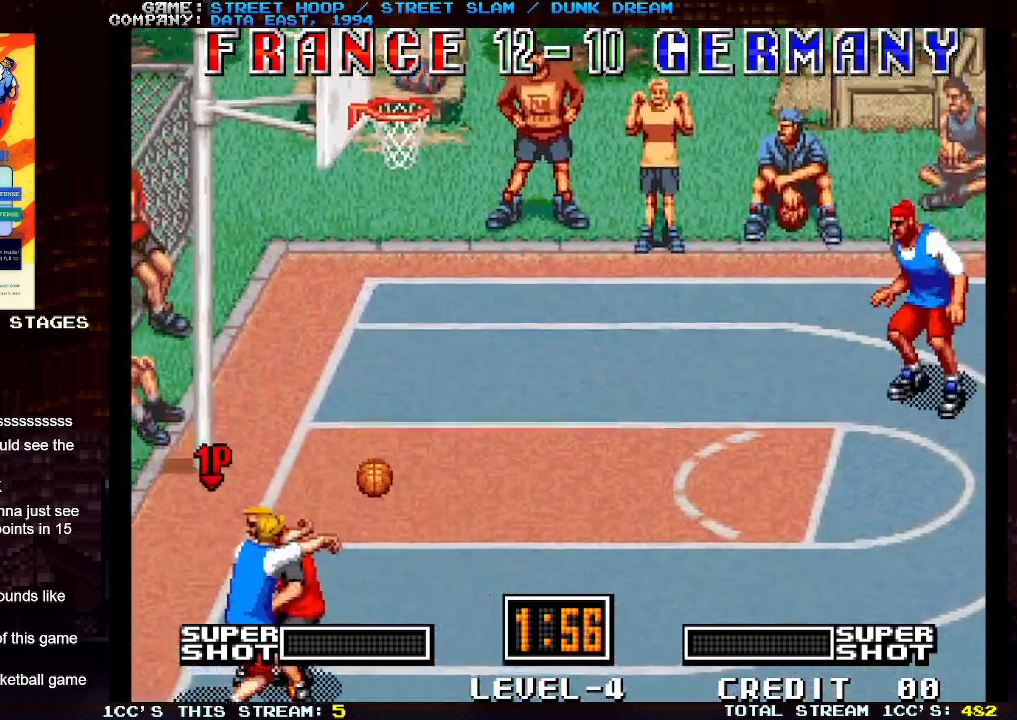
{"buttons": [], "left_stick": "down-right", "events": [[433, "left_stick", "down-right"]]}
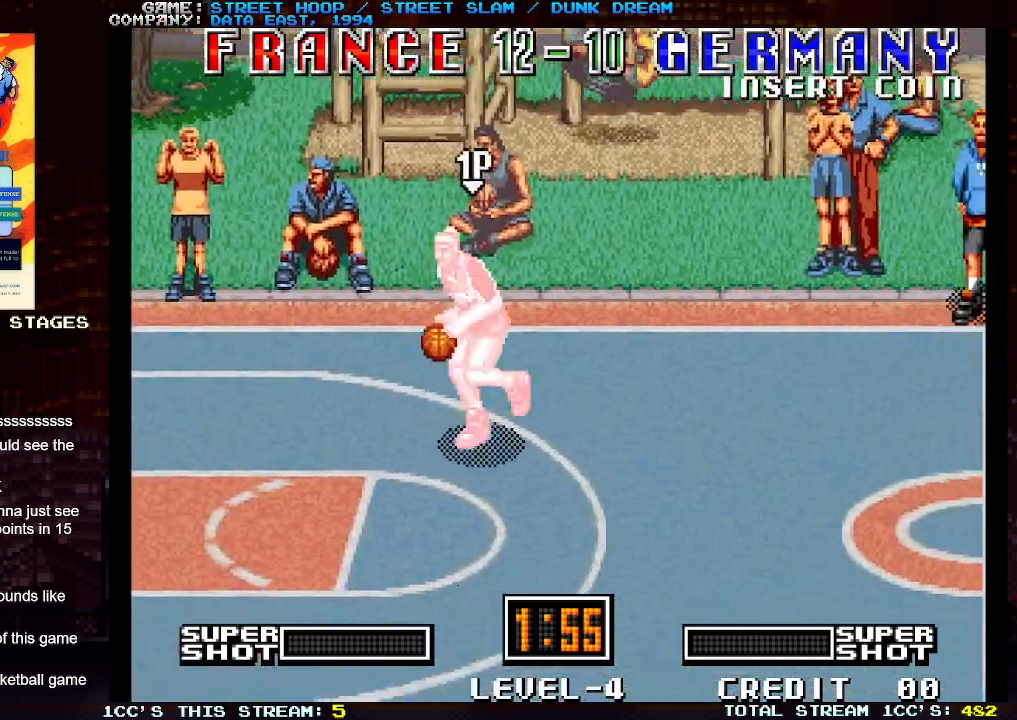
{"buttons": [], "left_stick": "down-right", "events": [[117, "left_stick", "down-left"], [233, "left_stick", "down-right"]]}
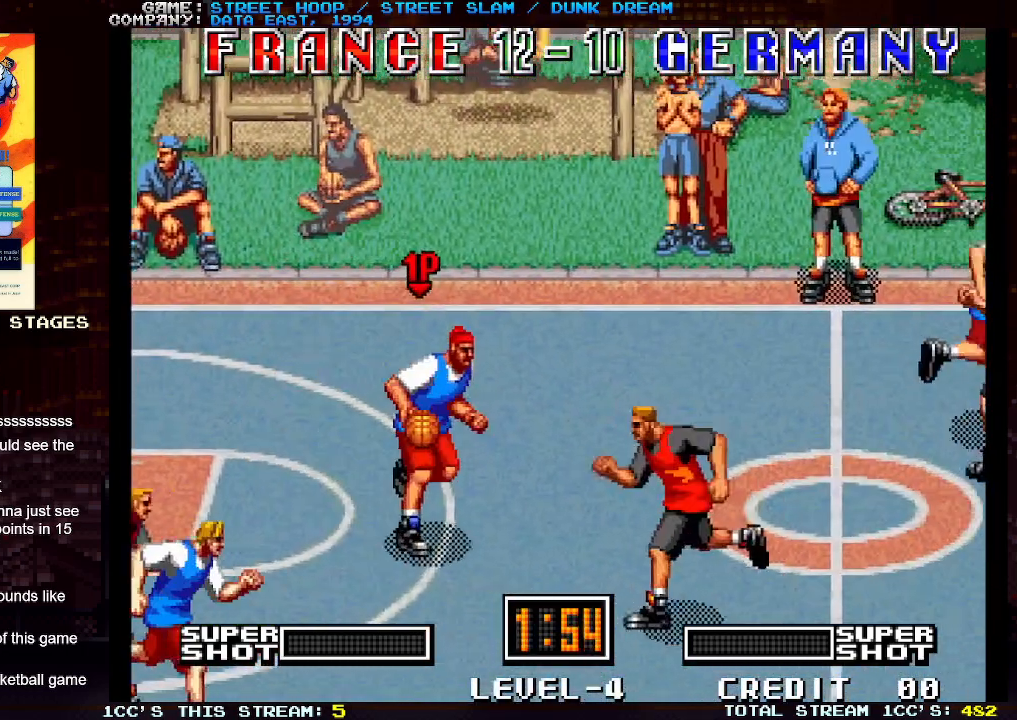
{"buttons": [], "left_stick": "down-left", "events": [[17, "left_stick", "down-left"], [133, "left_stick", "up-left"], [200, "left_stick", "left"], [450, "left_stick", "down-left"]]}
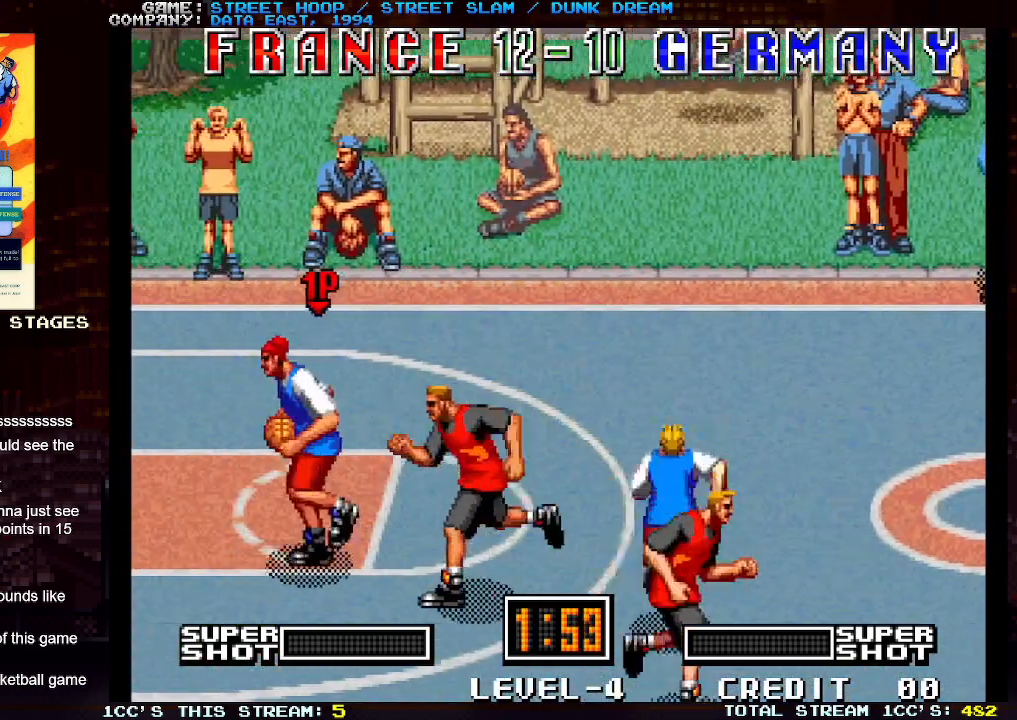
{"buttons": [], "left_stick": "down-left", "events": []}
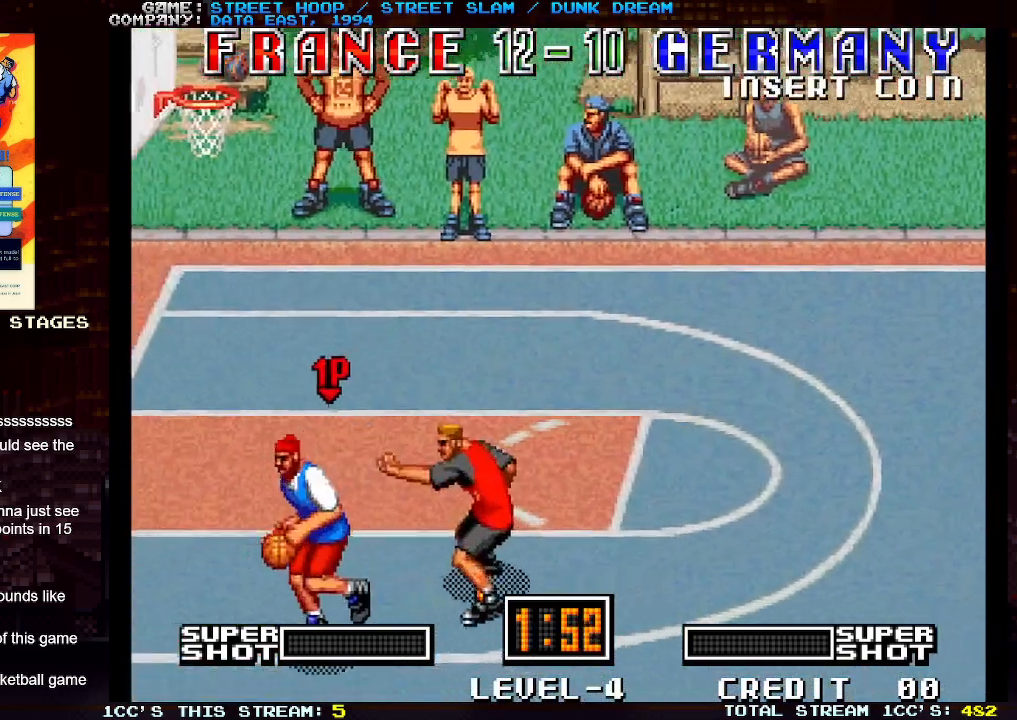
{"buttons": ["TRIANGLE"], "left_stick": "left", "events": [[183, "left_stick", "left"], [467, "TRIANGLE", "down"]]}
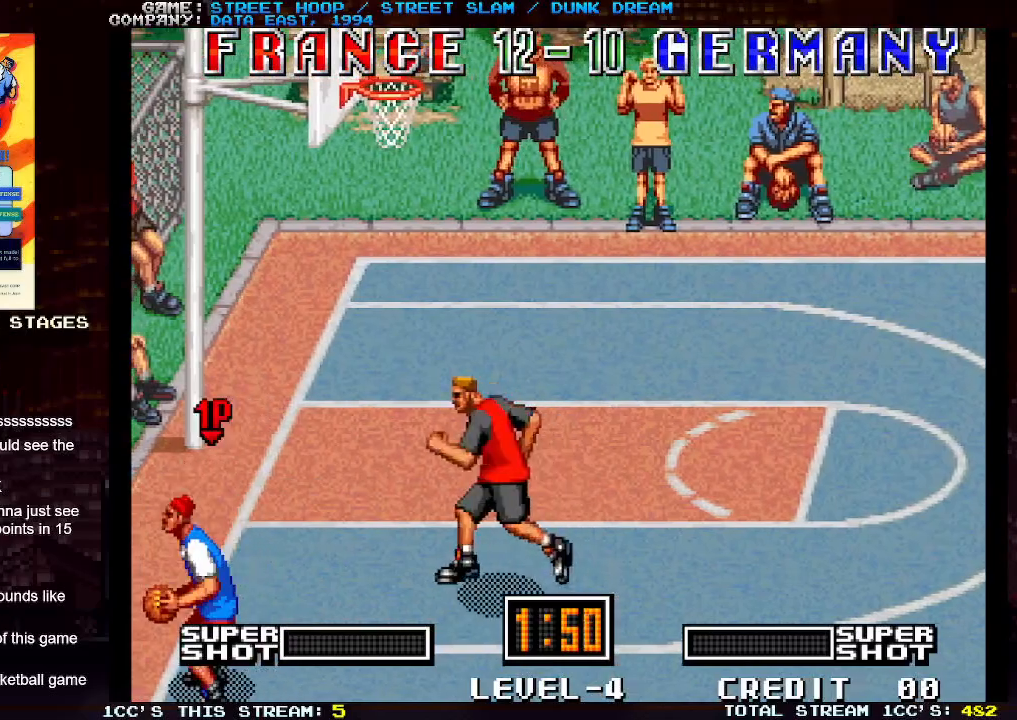
{"buttons": [], "left_stick": "left", "events": [[17, "TRIANGLE", "up"], [100, "TRIANGLE", "down"], [200, "TRIANGLE", "up"]]}
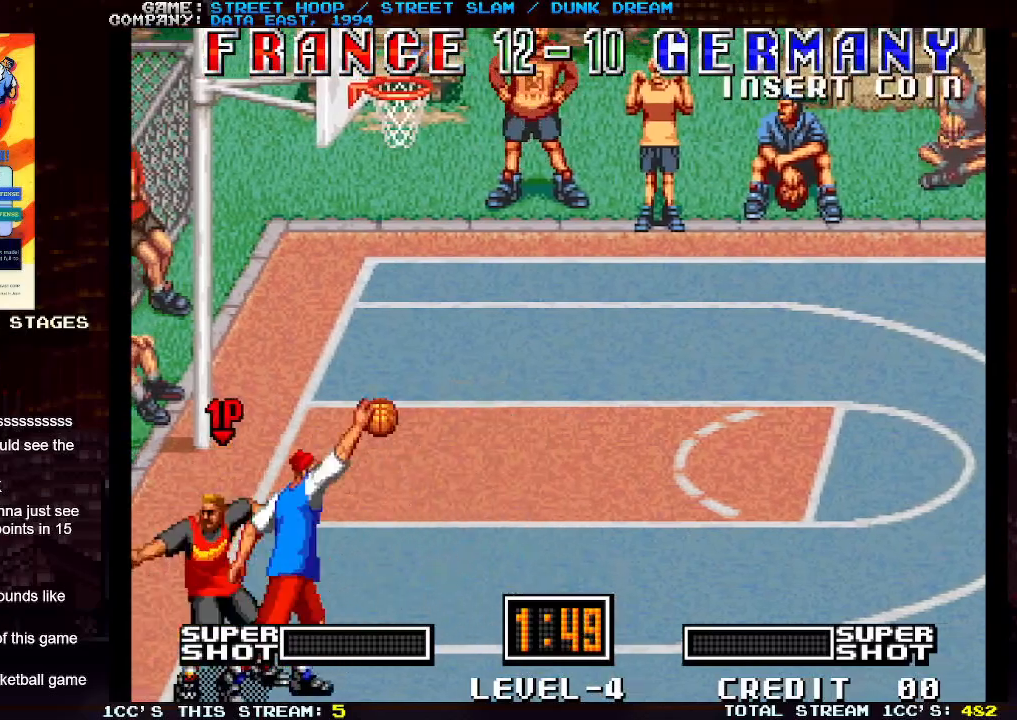
{"buttons": [], "left_stick": "left", "events": []}
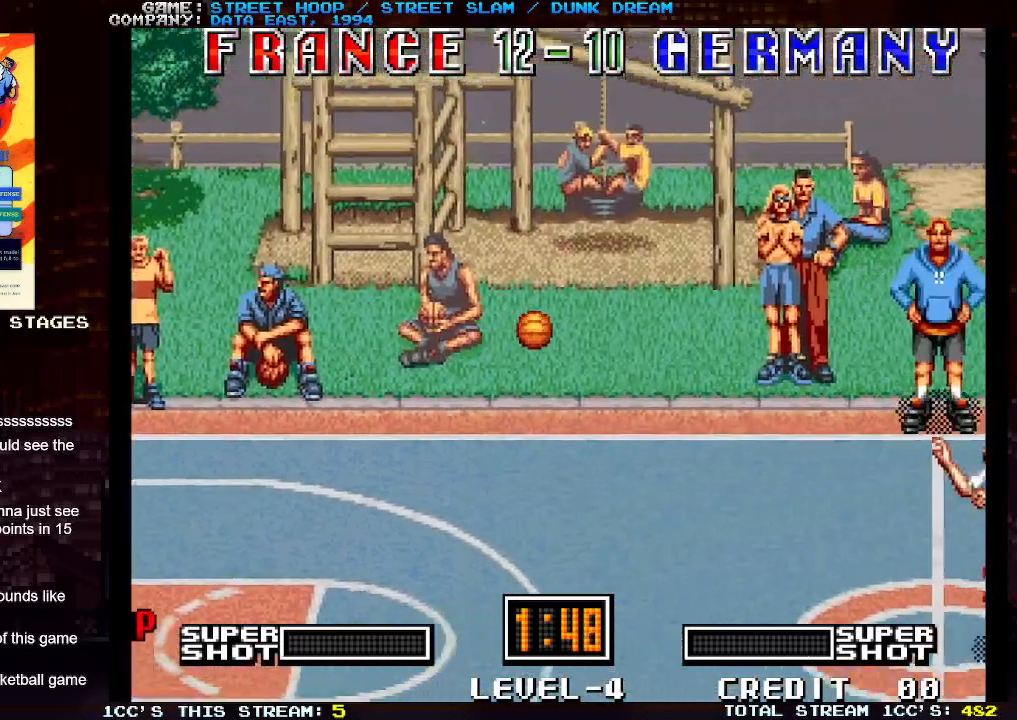
{"buttons": [], "left_stick": "left", "events": []}
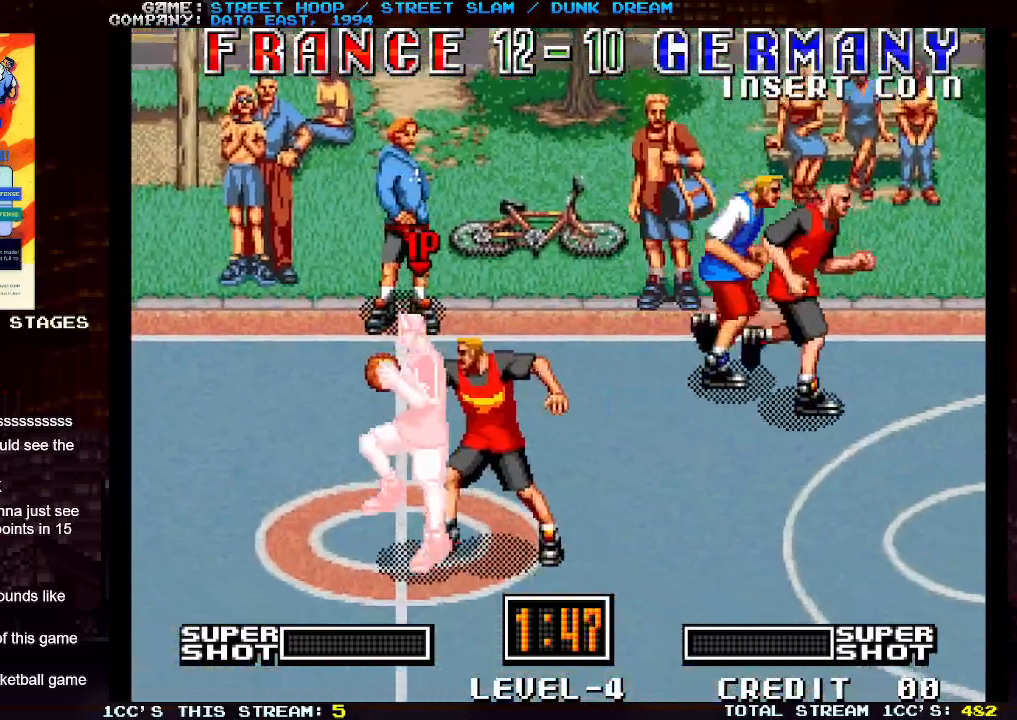
{"buttons": [], "left_stick": "left", "events": []}
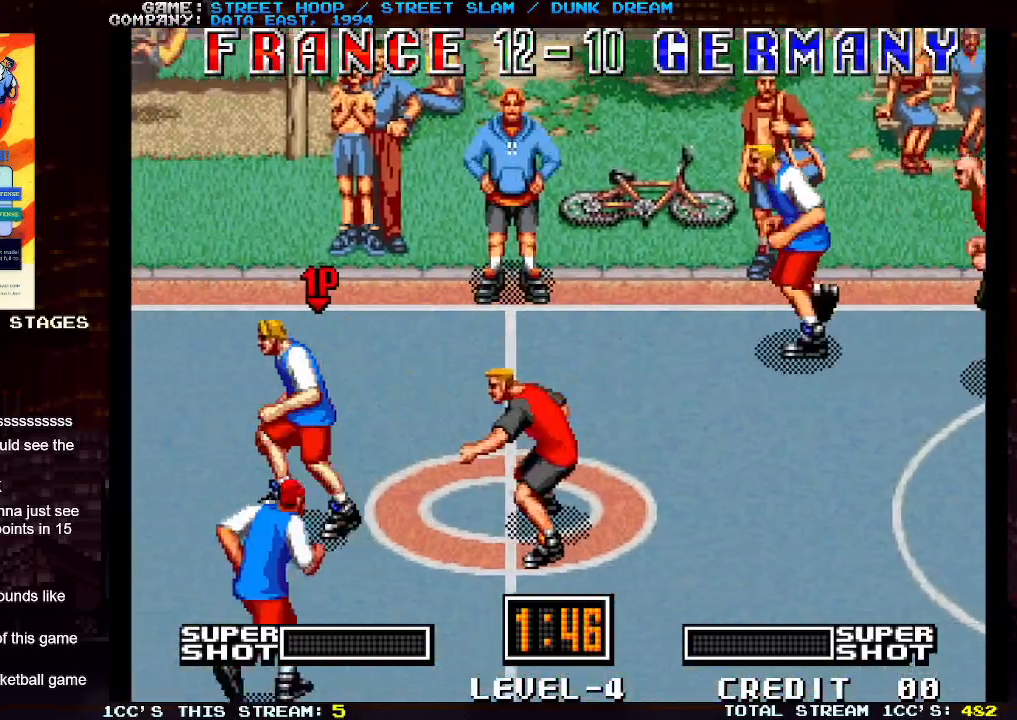
{"buttons": [], "left_stick": "left", "events": []}
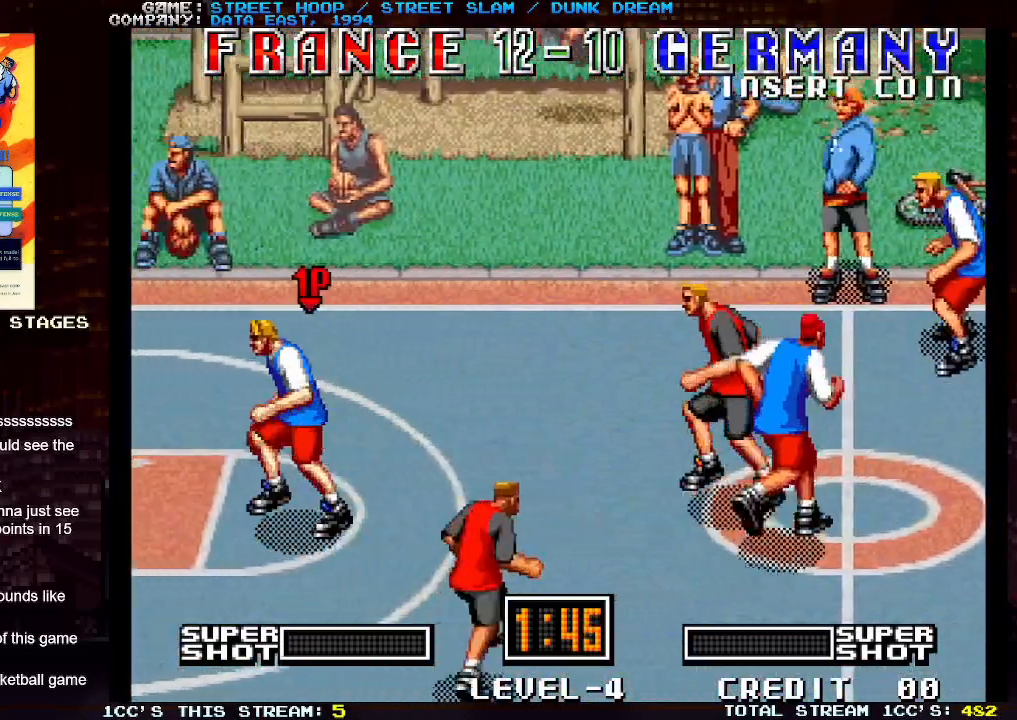
{"buttons": [], "left_stick": "down-left", "events": [[350, "left_stick", "down-left"]]}
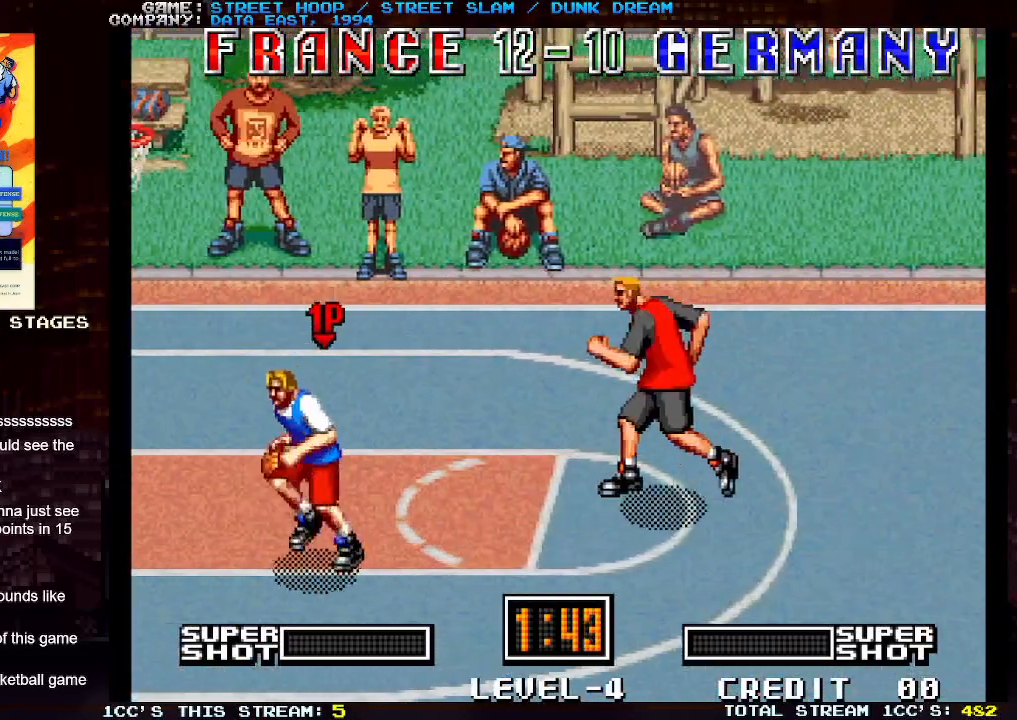
{"buttons": [], "left_stick": "down-left", "events": []}